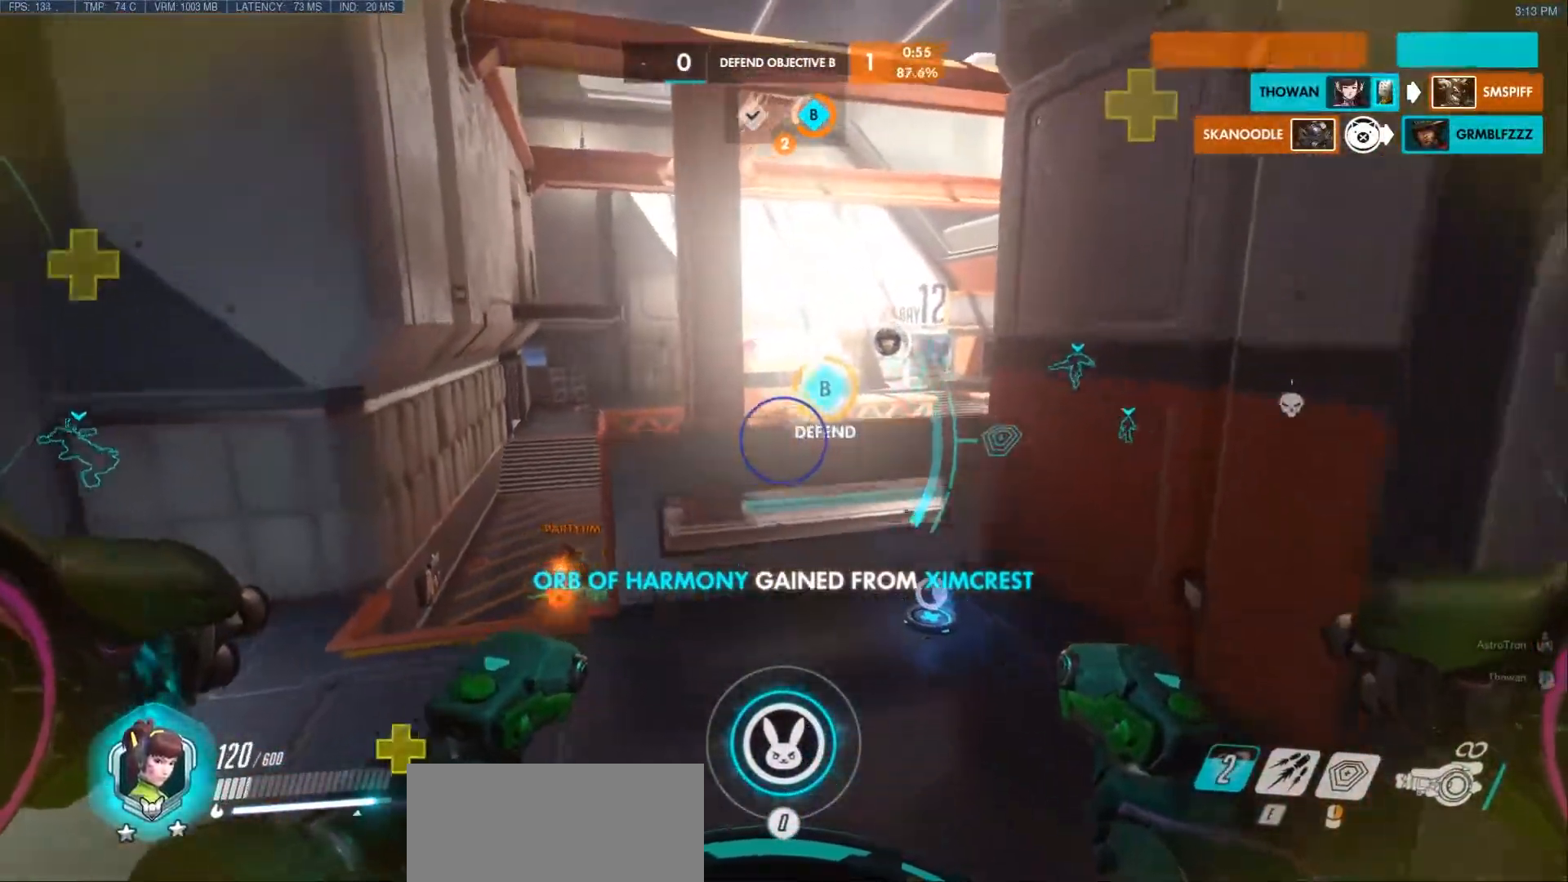
Gameplay with keyboard and mouse; each line is a JSON object with the keys and mouse buttons held at the frame after it. "events" lists presses ("down") and releases ("up") of "a", "ctrl", "d", "e", "f", "q", "r", "s", "shift", "space", "tab", "w", "mouse_left", "mouse_wheel", "mouse_right", "mouse_mb4" and "mouse_mb5" between this image and that frame as [ms after this image, input, new state], when the widget could be followed in between. "mouse_left", "mouse_wheel", "mouse_right", "mouse_mb4", "mouse_mb5" = the "left", "wheel", "right", "mb4", "mb5" buttons of the "mouse" list. No other keys are recorded. "wheel" means that the mouse wheel is clicked or scrolled. Mouse movement is not recorded.
{"keys": [], "mouse": [], "events": [[117, "s", "down"], [317, "a", "up"], [367, "s", "up"]]}
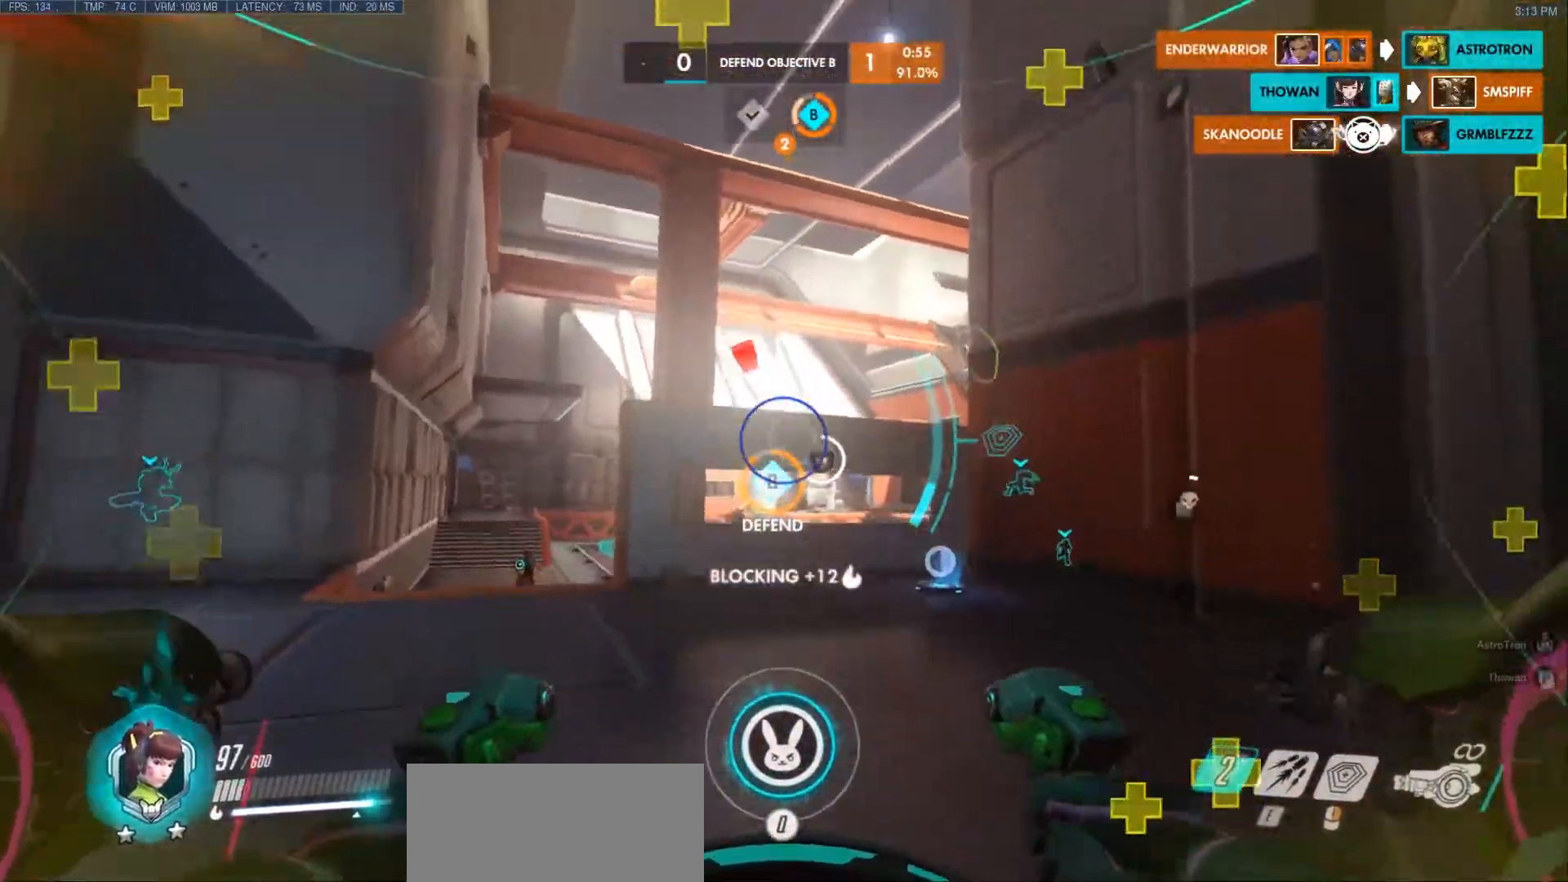
{"keys": ["a", "w"], "mouse": ["right"], "events": [[83, "mouse_right", "down"], [100, "a", "down"], [317, "space", "down"], [317, "w", "down"], [483, "space", "up"]]}
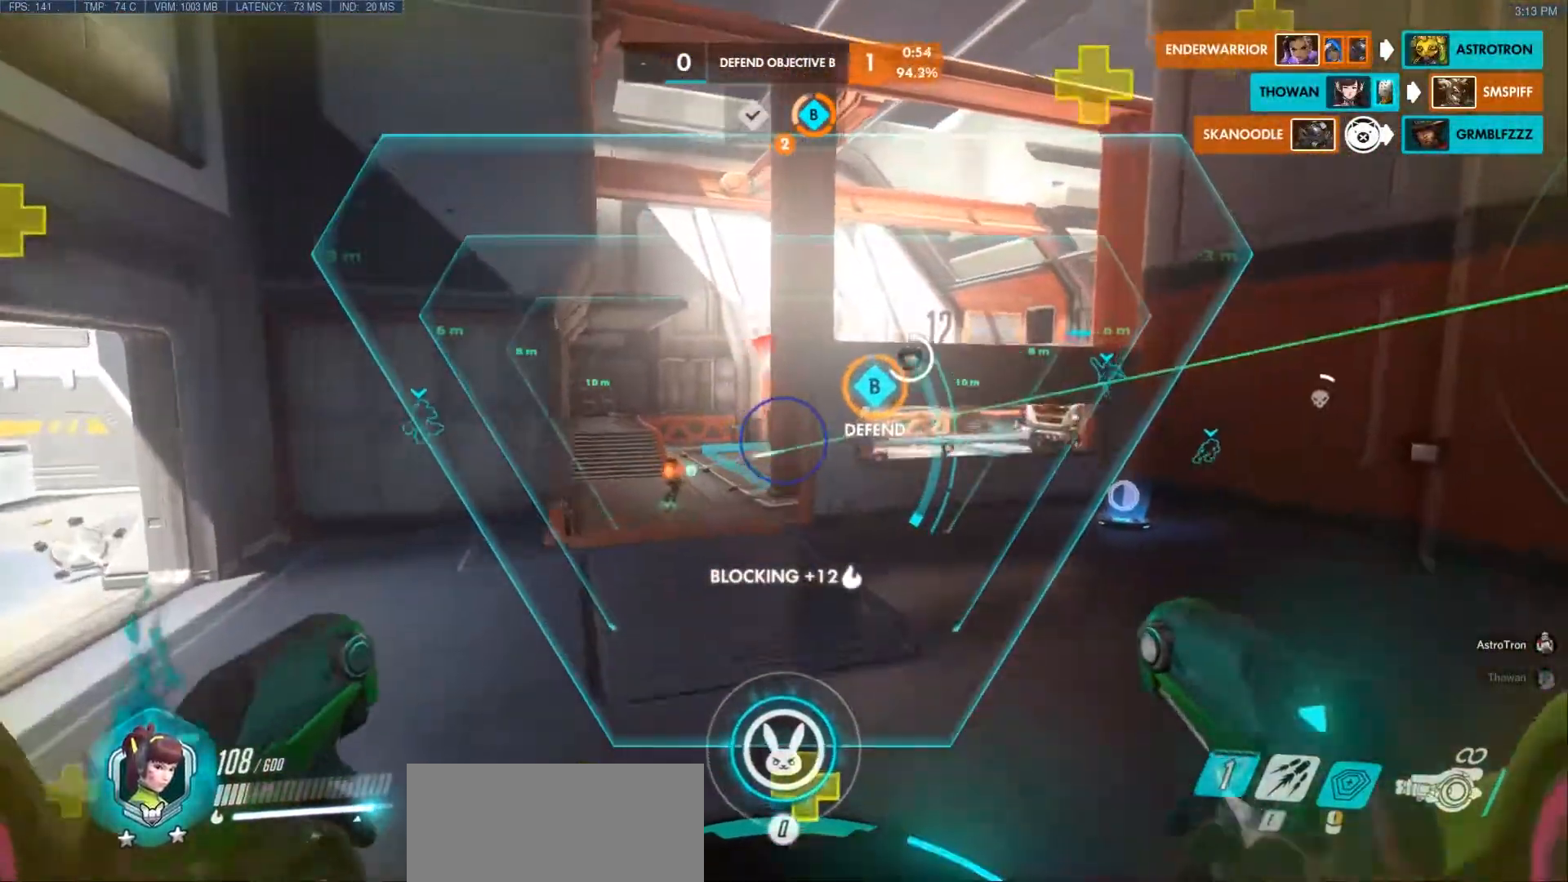
{"keys": ["shift", "w"], "mouse": [], "events": [[17, "w", "up"], [100, "w", "down"], [133, "a", "up"], [267, "d", "down"], [317, "mouse_right", "up"], [383, "shift", "down"], [400, "d", "up"]]}
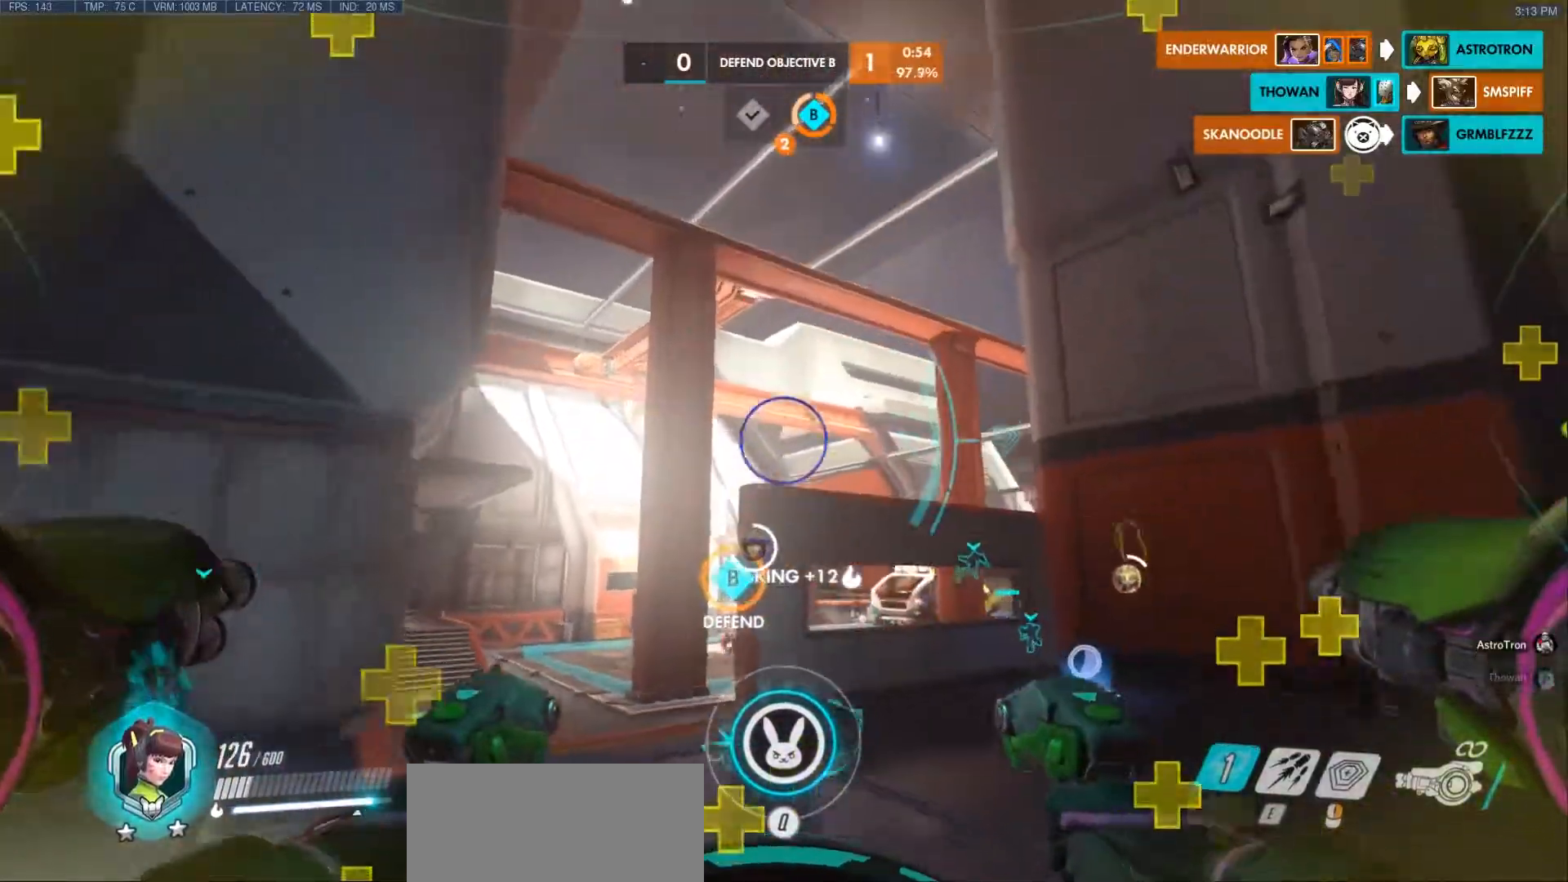
{"keys": ["shift", "w"], "mouse": [], "events": []}
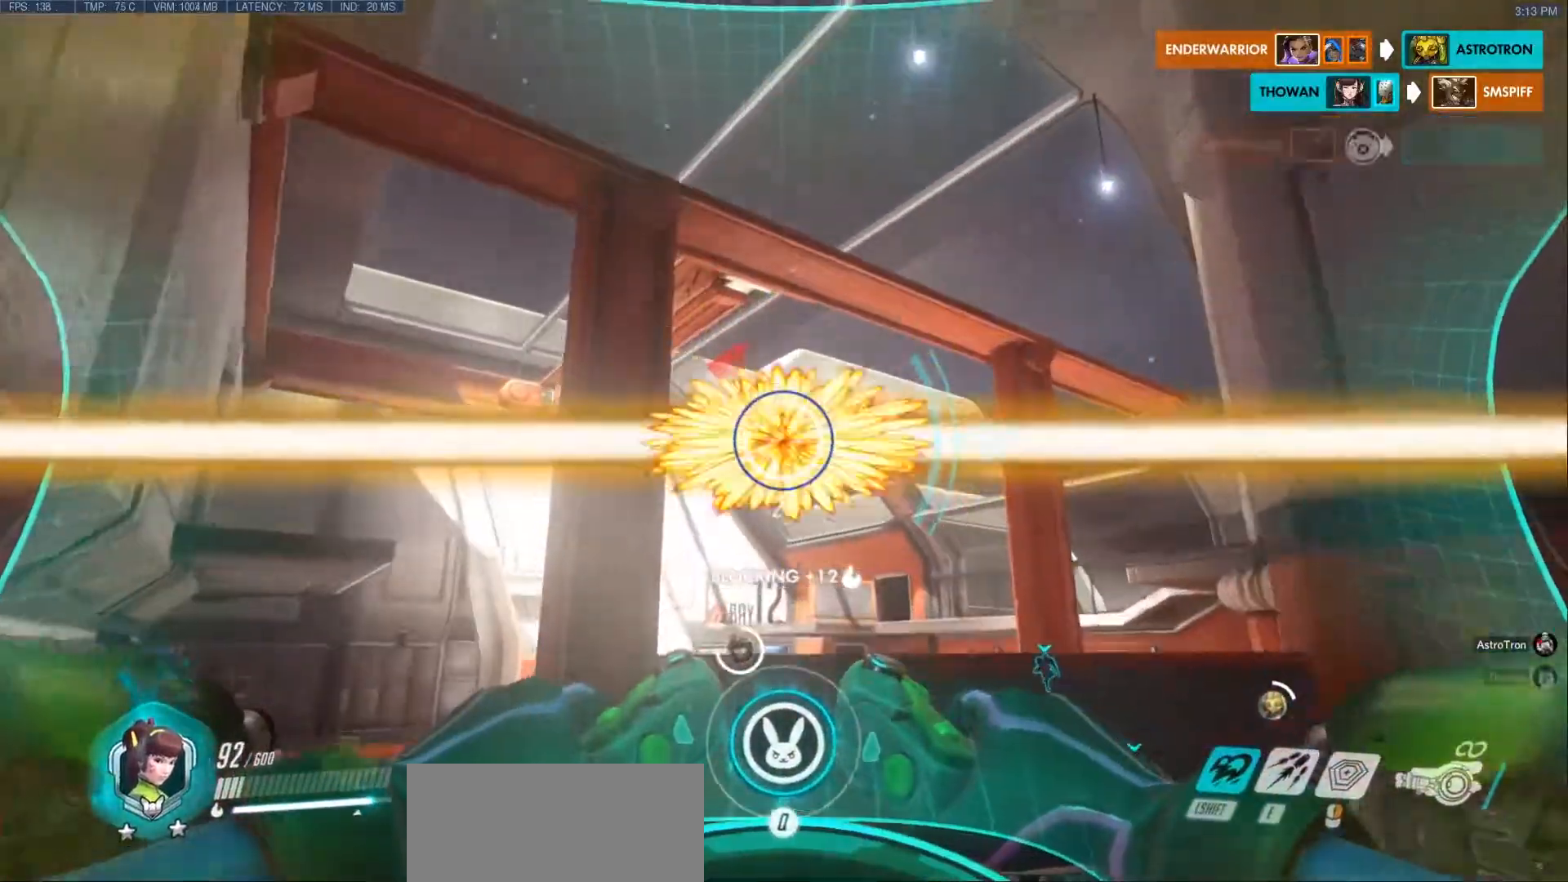
{"keys": ["q", "w"], "mouse": []}
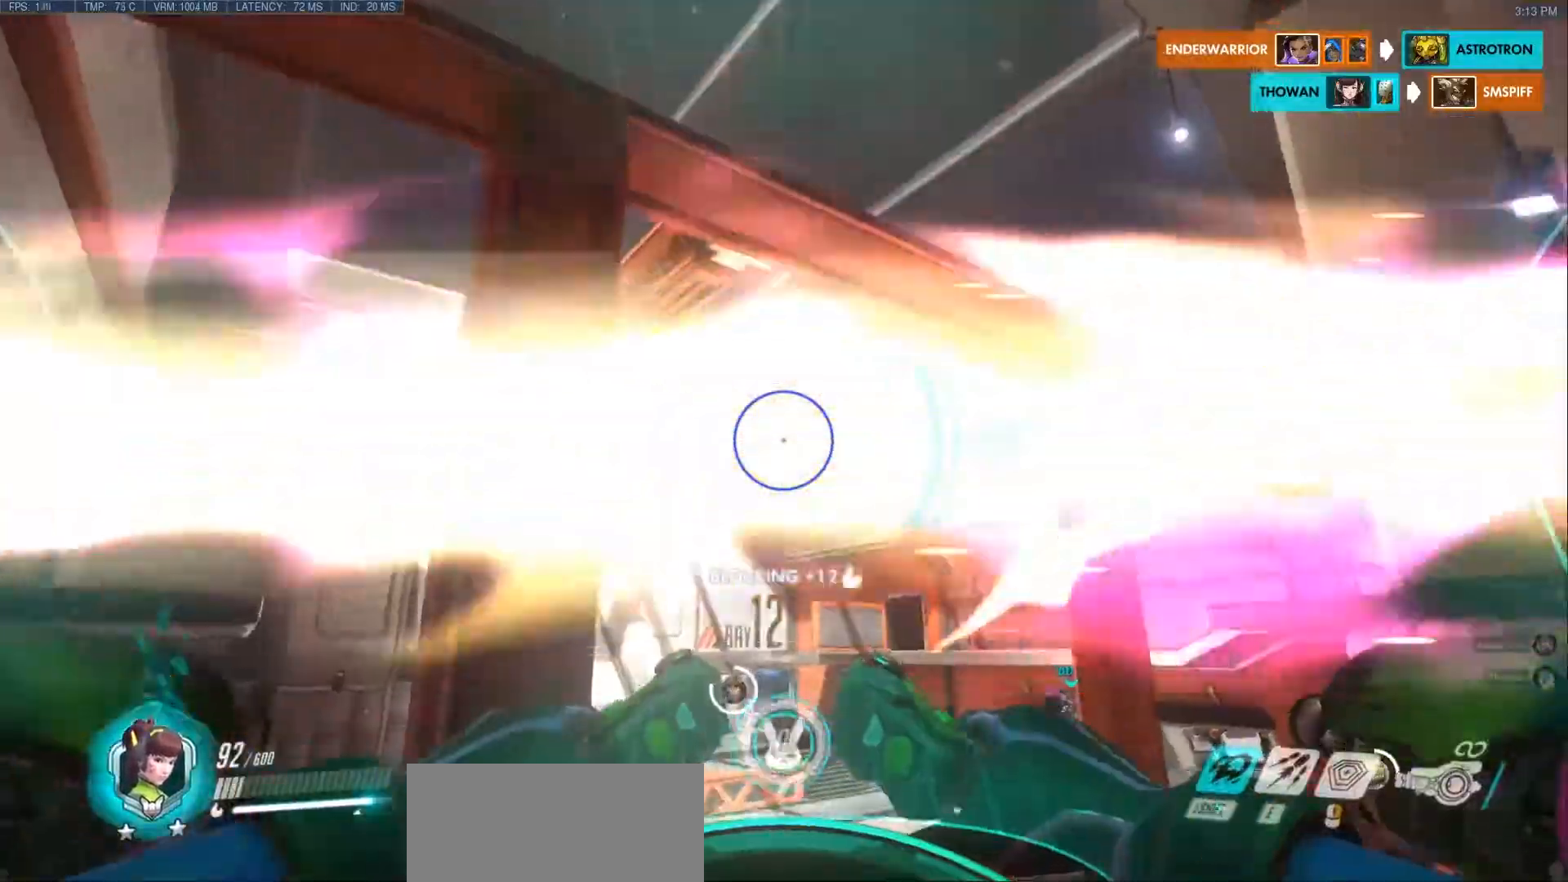
{"keys": ["w"], "mouse": [], "events": [[67, "q", "up"]]}
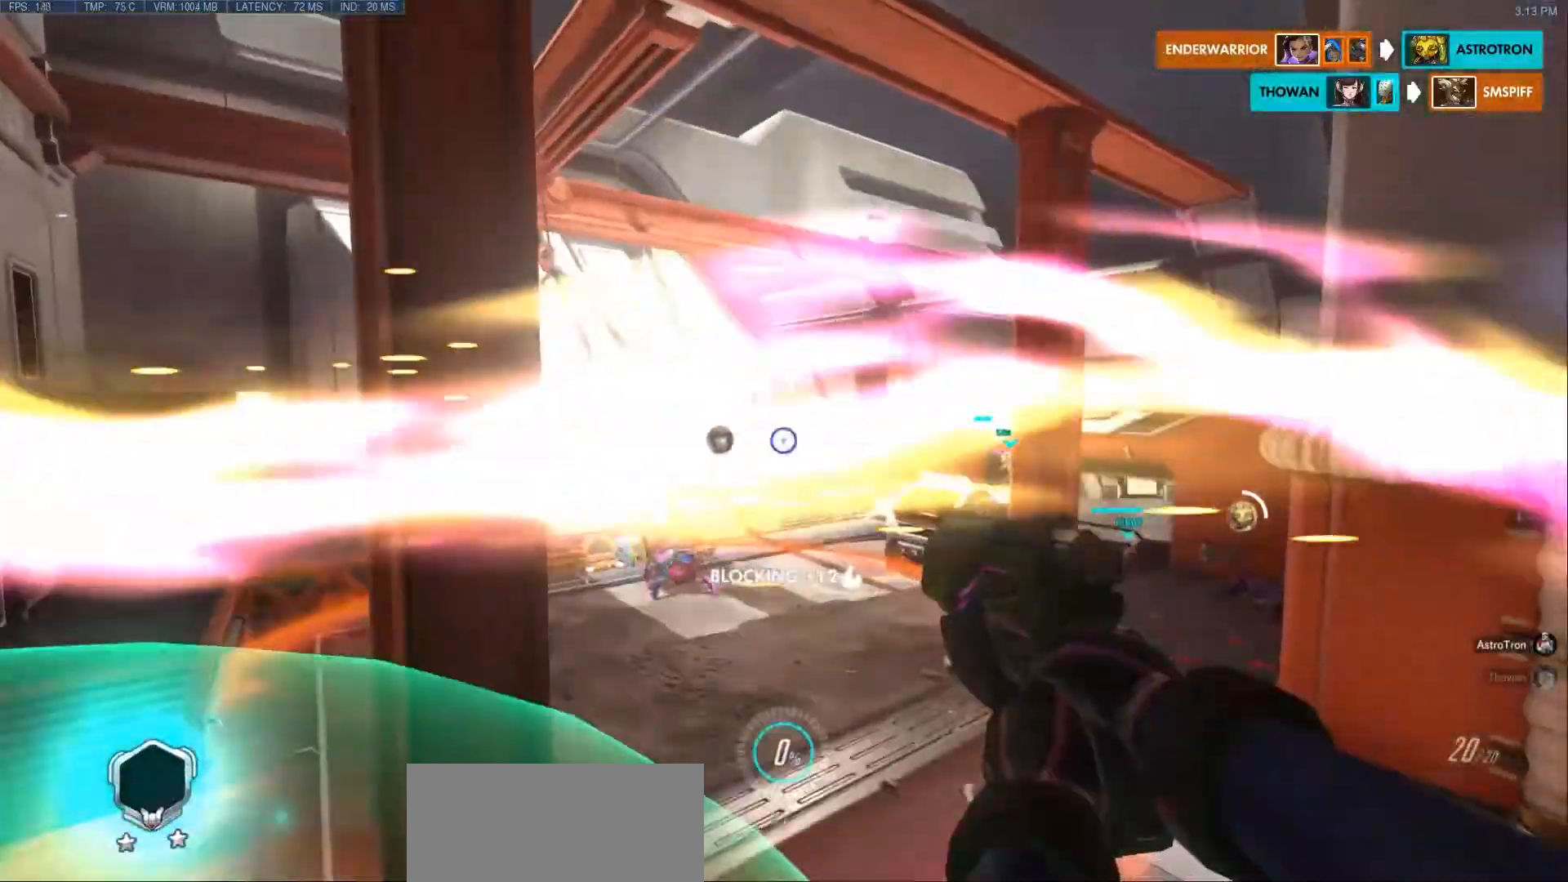
{"keys": ["w"], "mouse": ["left"], "events": [[450, "mouse_left", "down"]]}
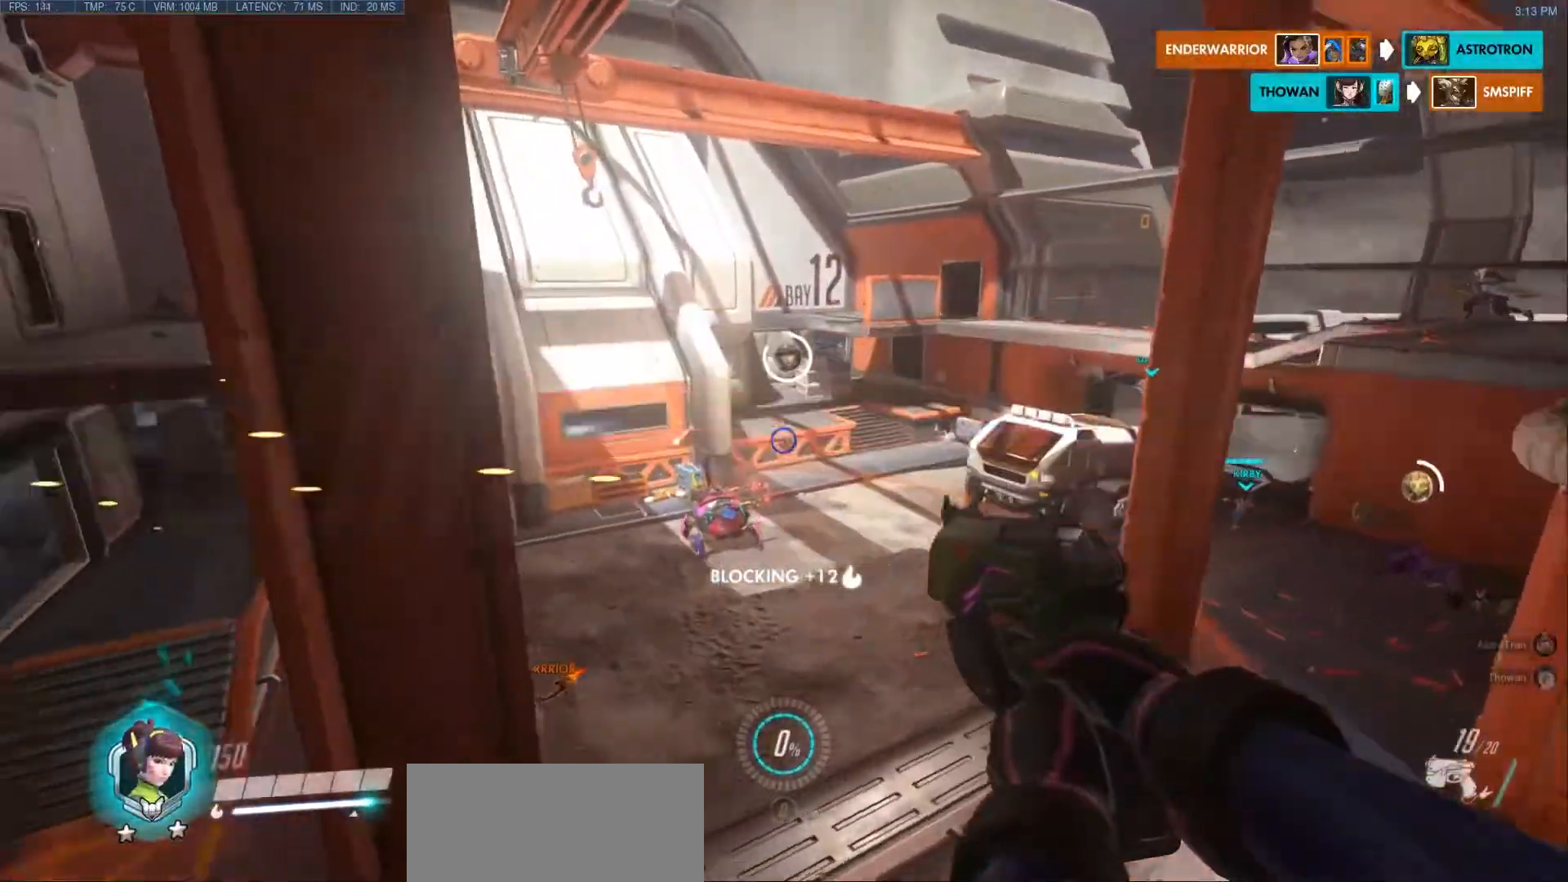
{"keys": ["w"], "mouse": ["left"], "events": [[233, "d", "down"], [300, "d", "up"]]}
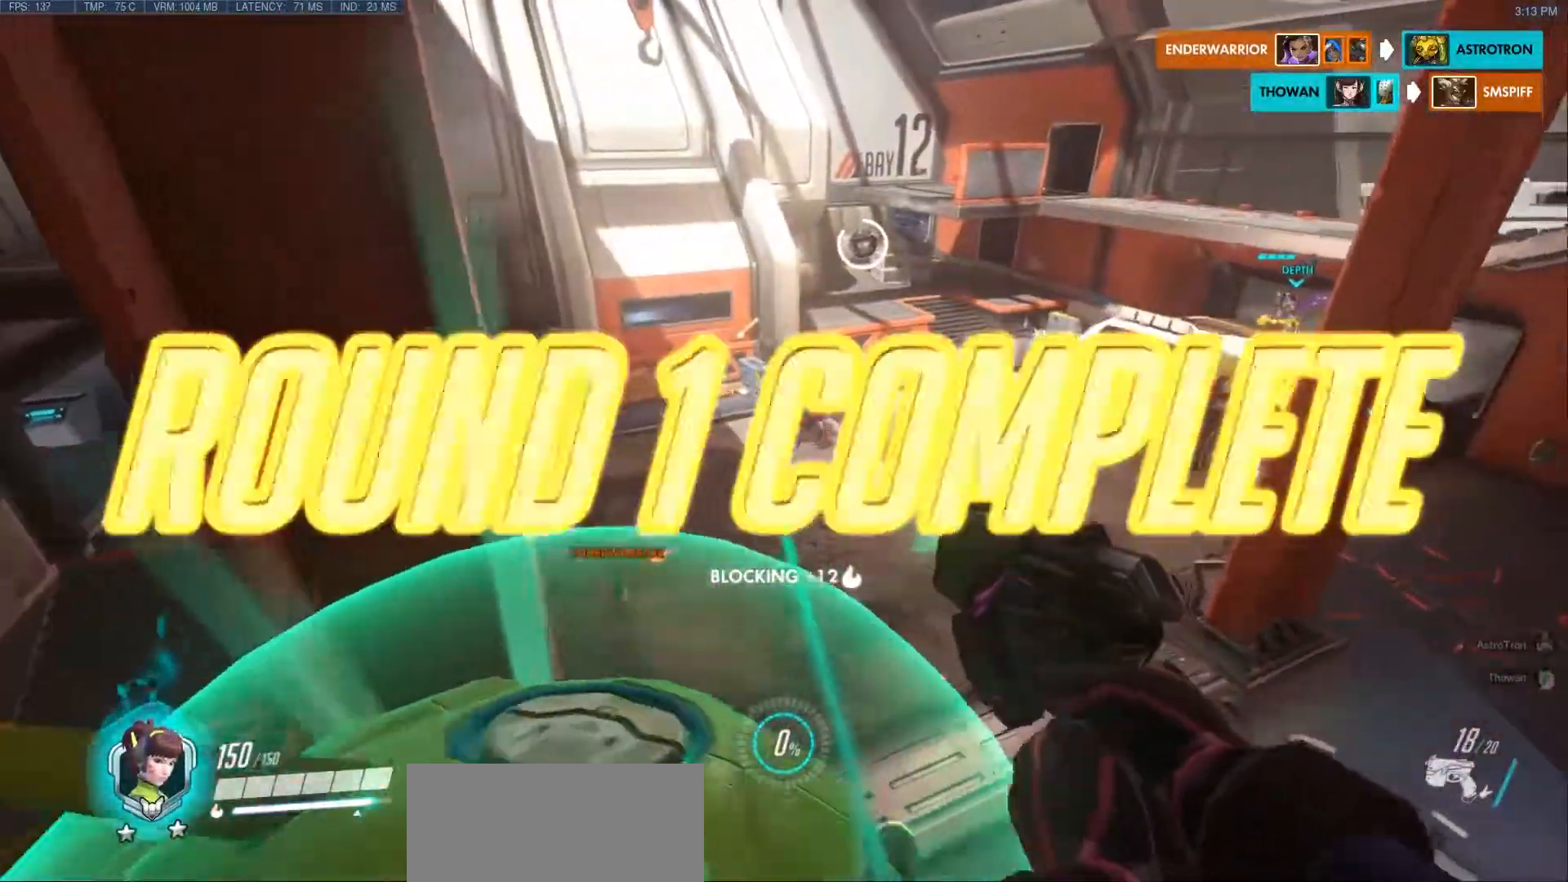
{"keys": ["w"], "mouse": ["left"], "events": [[233, "space", "down"], [400, "space", "up"]]}
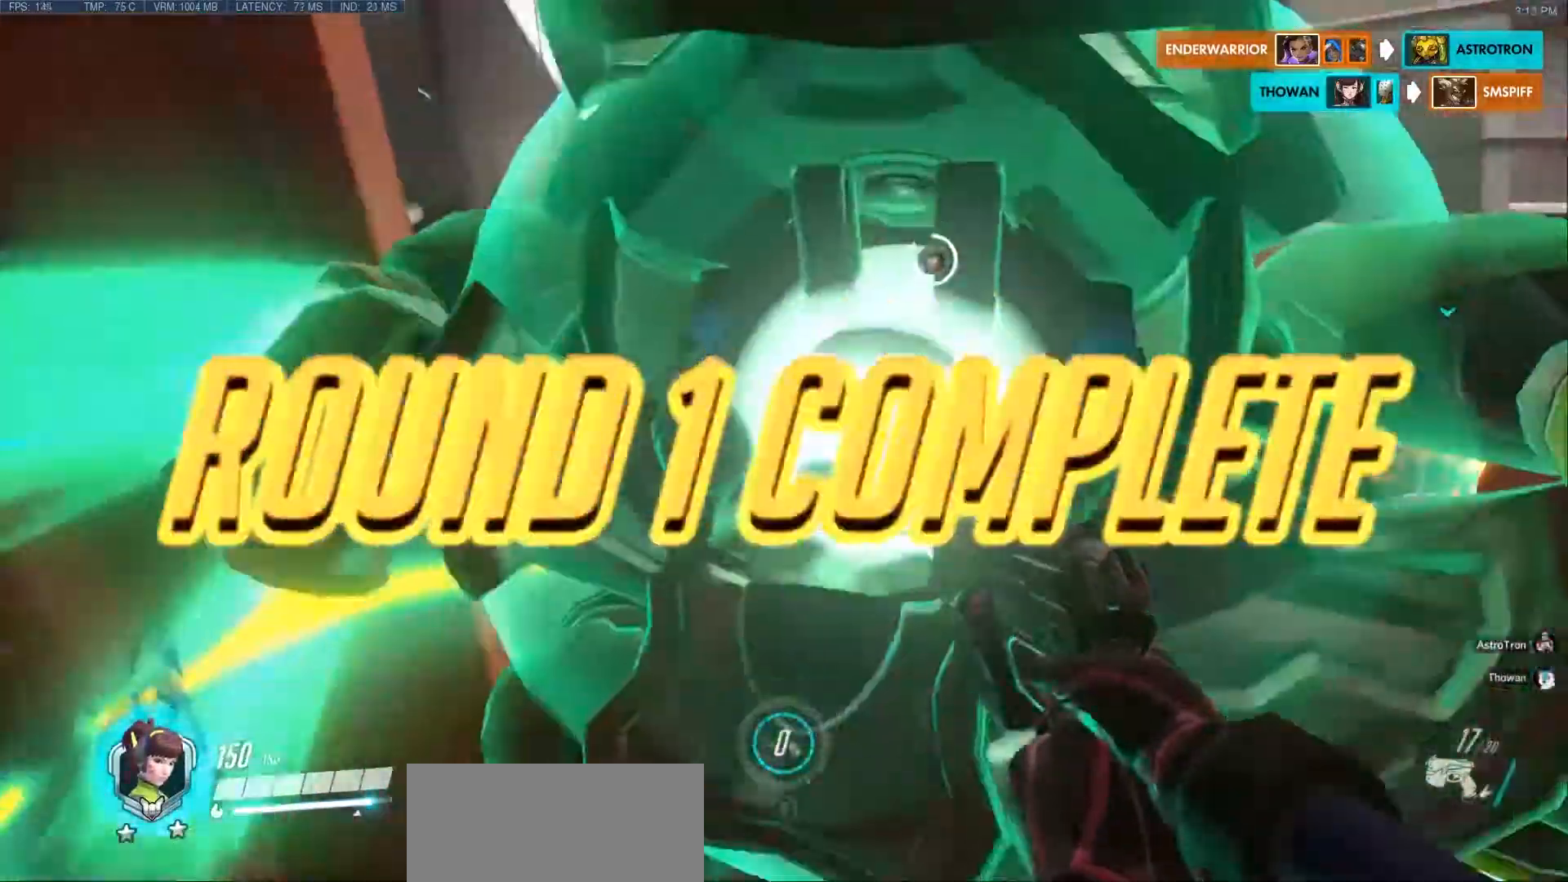
{"keys": ["w"], "mouse": ["left"], "events": [[317, "d", "down"], [400, "d", "up"]]}
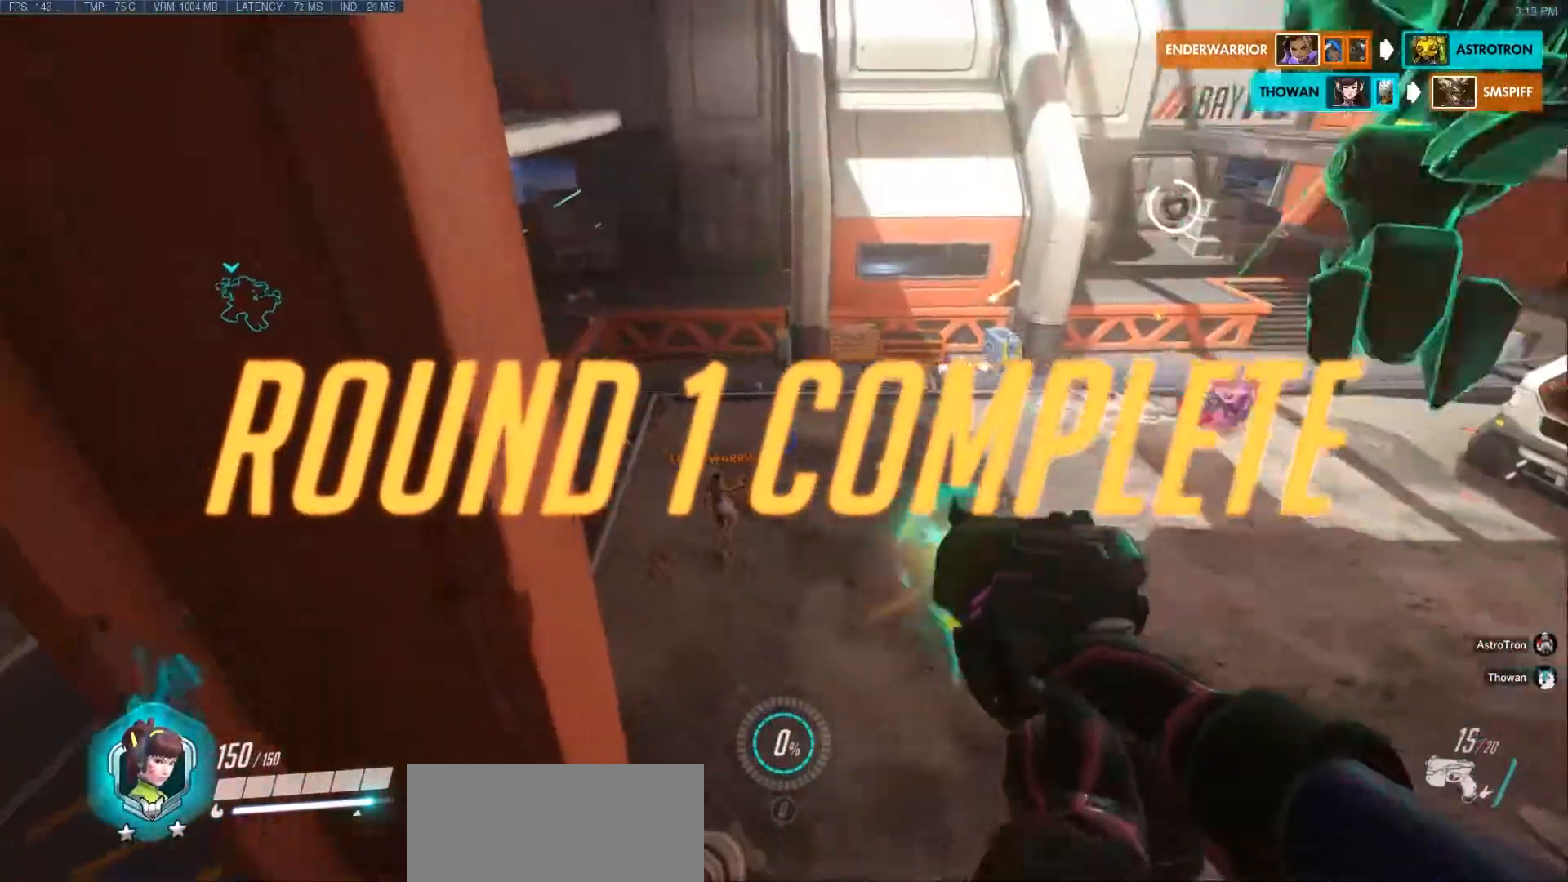
{"keys": ["w"], "mouse": ["left"], "events": [[100, "d", "down"], [267, "d", "up"]]}
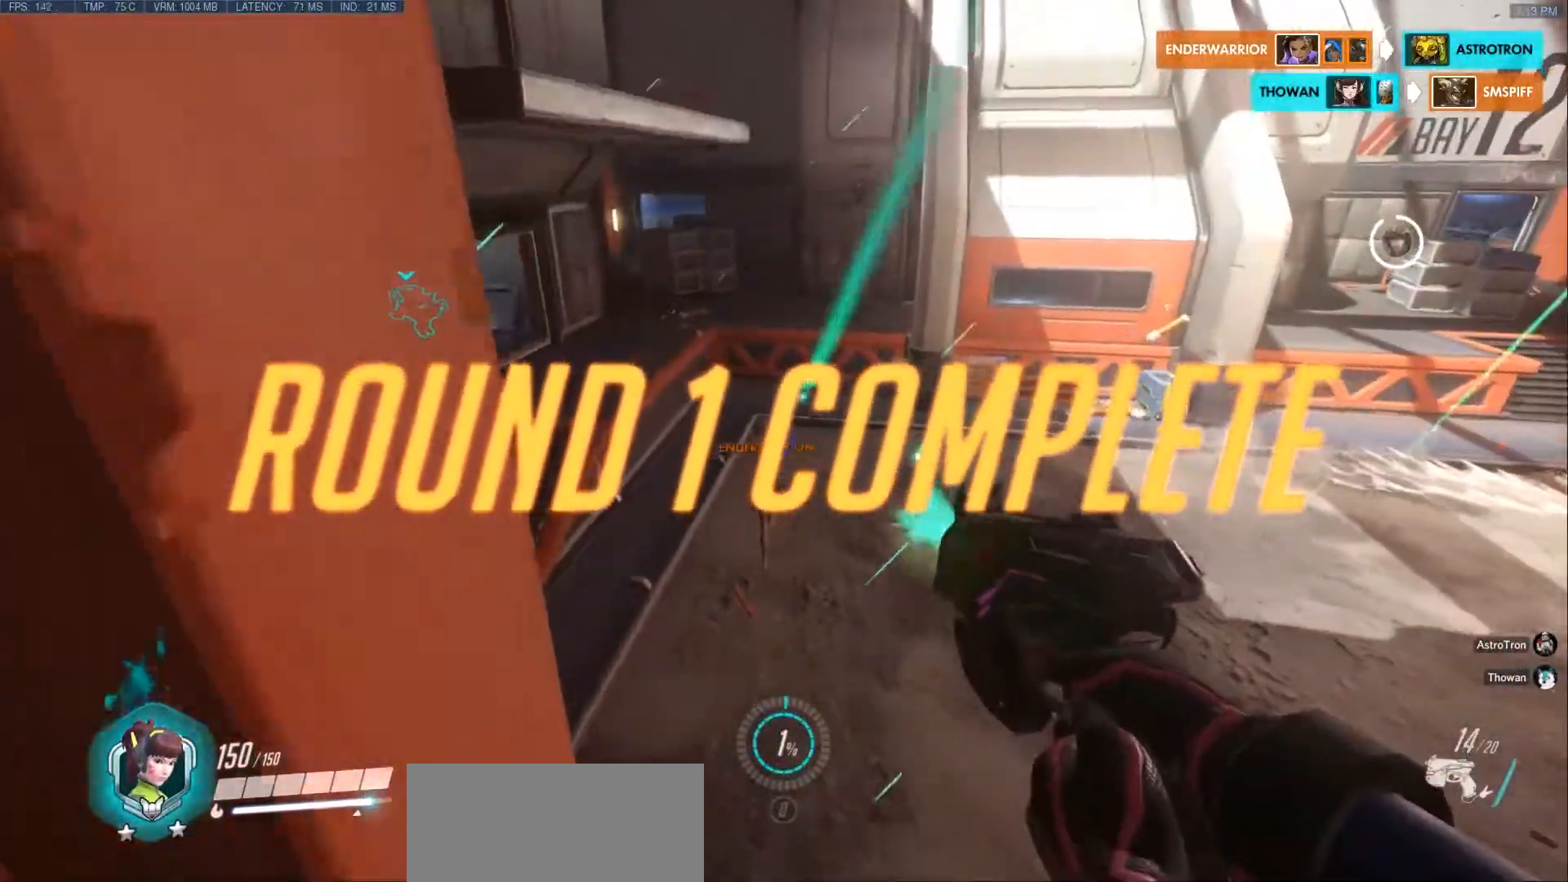
{"keys": ["w"], "mouse": ["left"], "events": []}
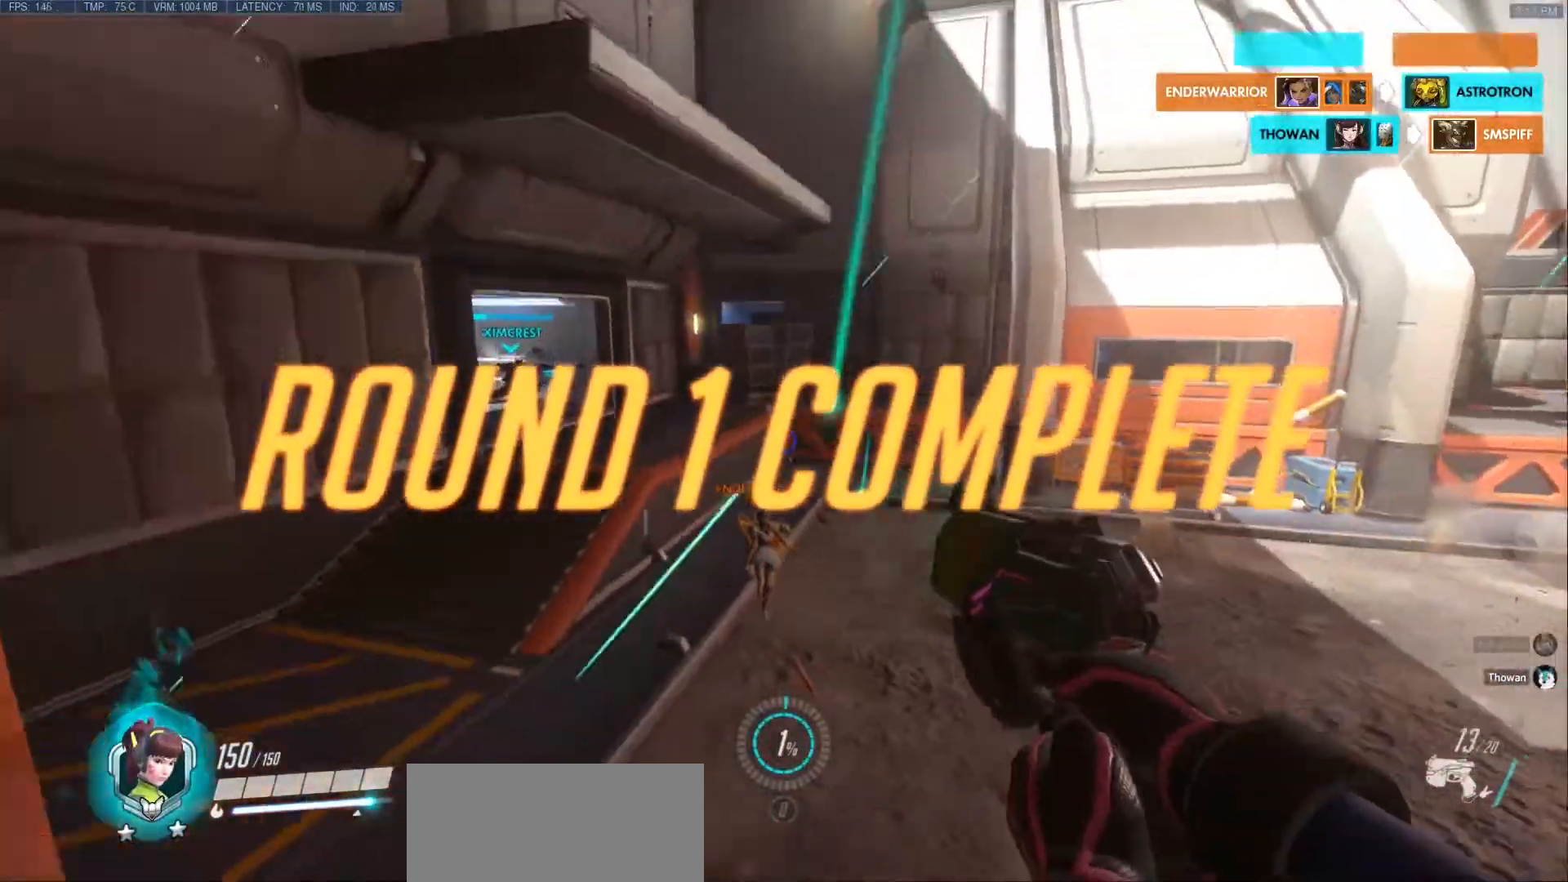
{"keys": ["w"], "mouse": ["left"], "events": [[267, "d", "down"], [333, "d", "up"]]}
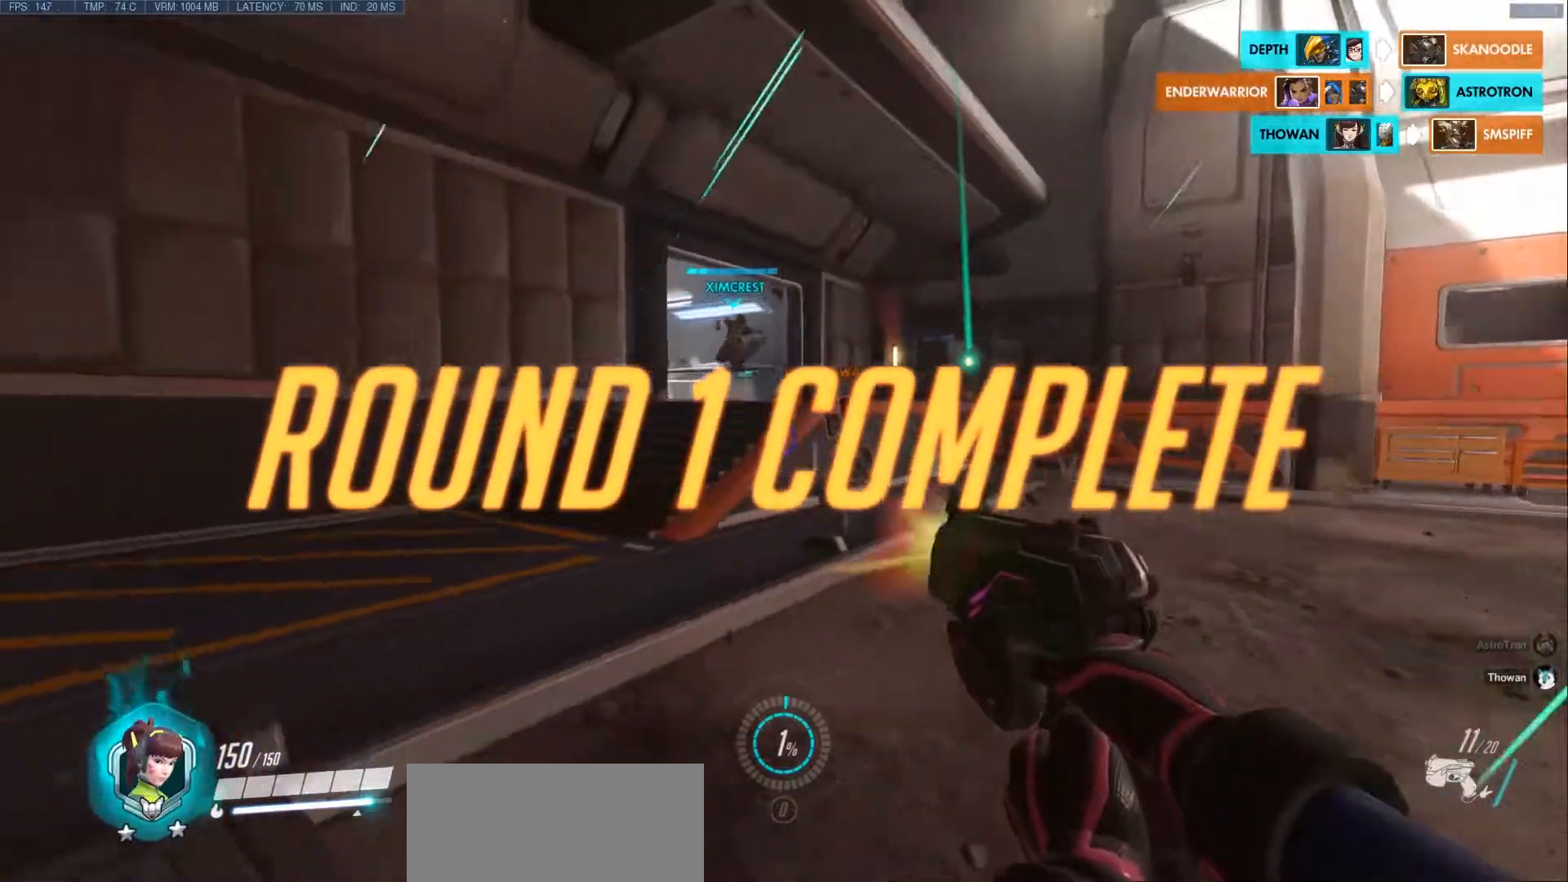
{"keys": ["w"], "mouse": ["left"], "events": [[17, "d", "down"], [150, "d", "up"], [300, "d", "down"], [417, "d", "up"]]}
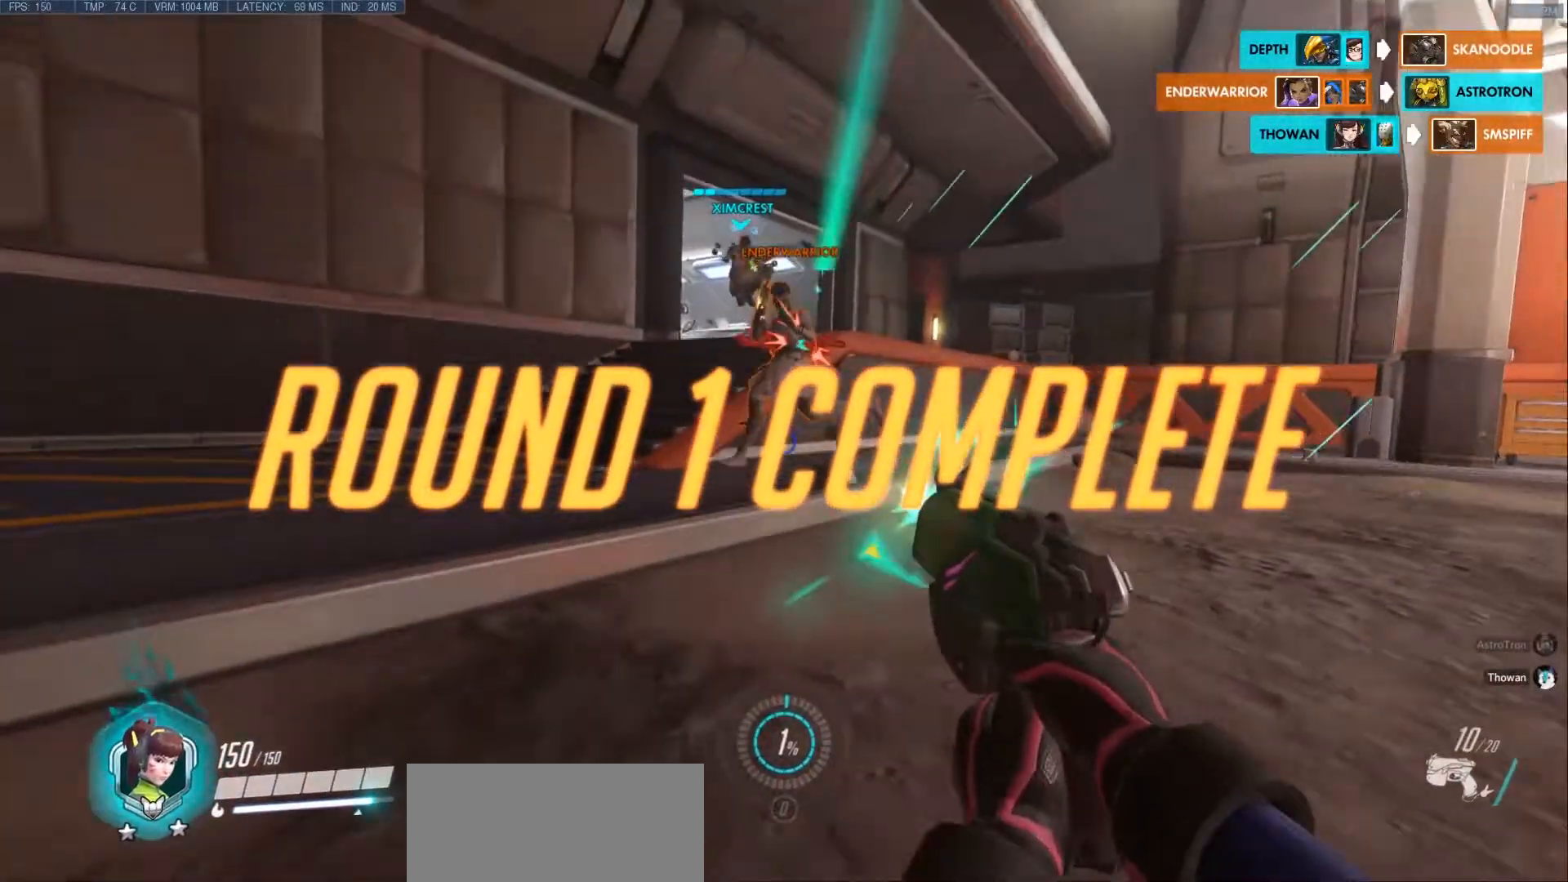
{"keys": ["w"], "mouse": ["left"], "events": [[217, "d", "down"], [383, "d", "up"]]}
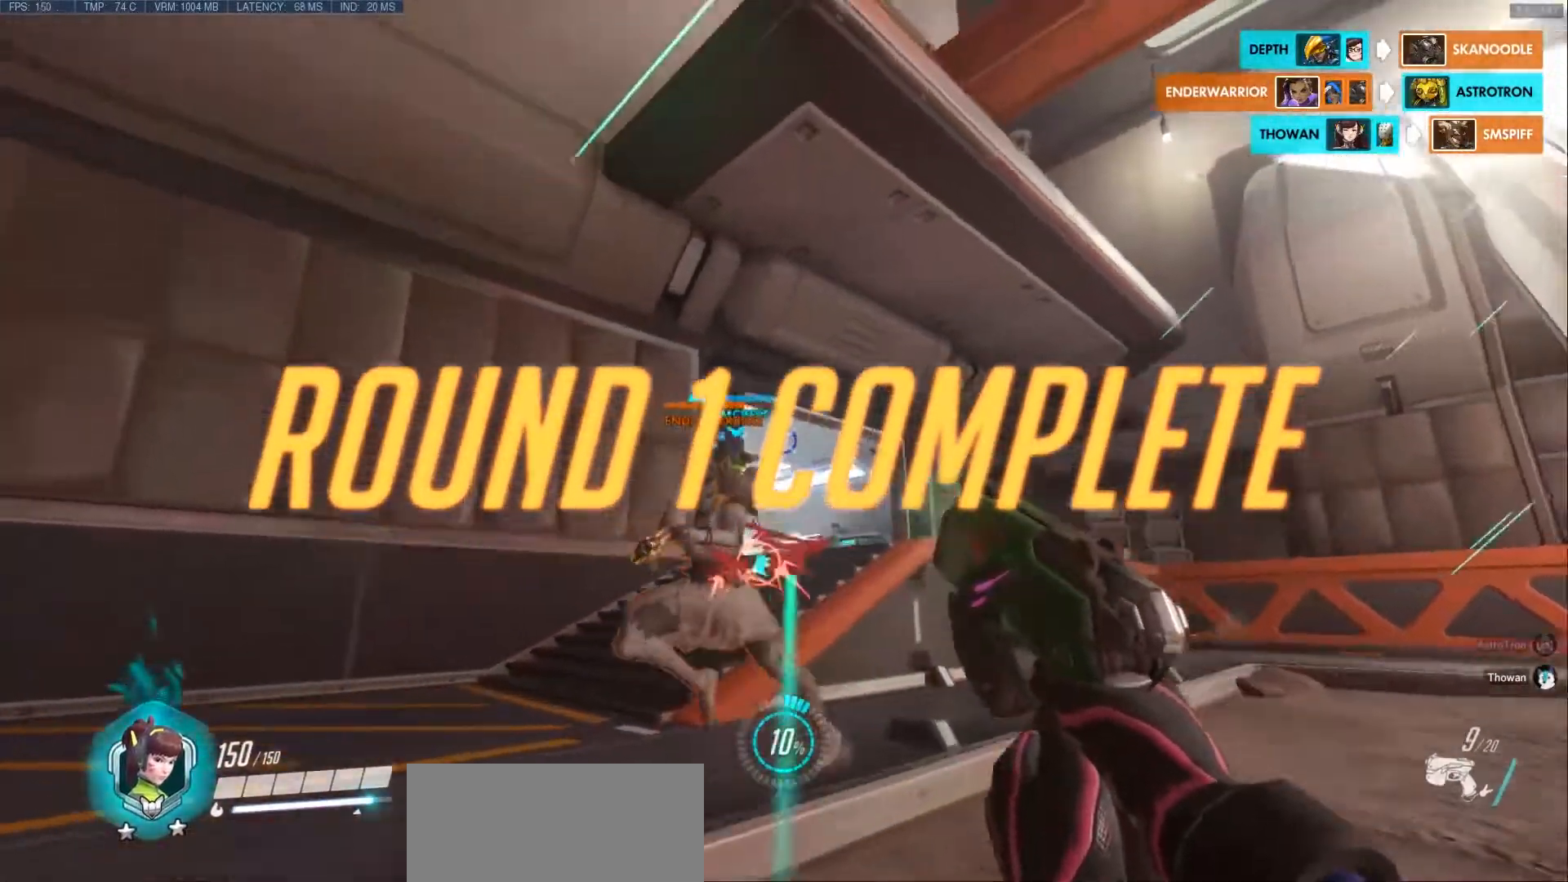
{"keys": [], "mouse": ["left"], "events": [[33, "a", "down"], [133, "w", "up"], [367, "s", "down"], [417, "a", "up"], [483, "s", "up"]]}
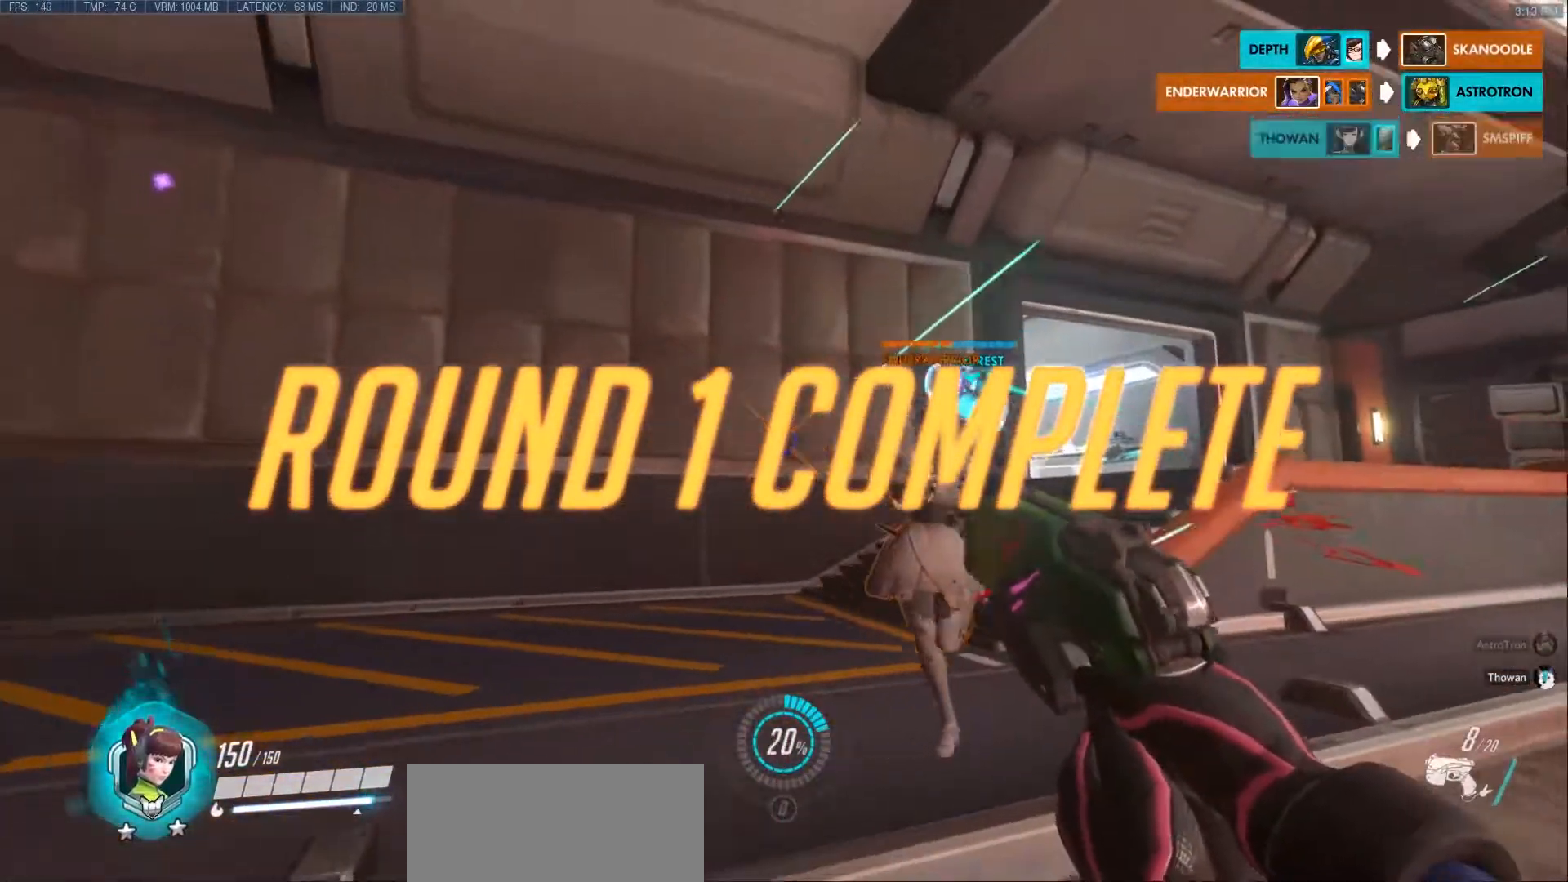
{"keys": ["d"], "mouse": ["left"], "events": [[117, "w", "down"], [183, "d", "down"], [250, "w", "up"]]}
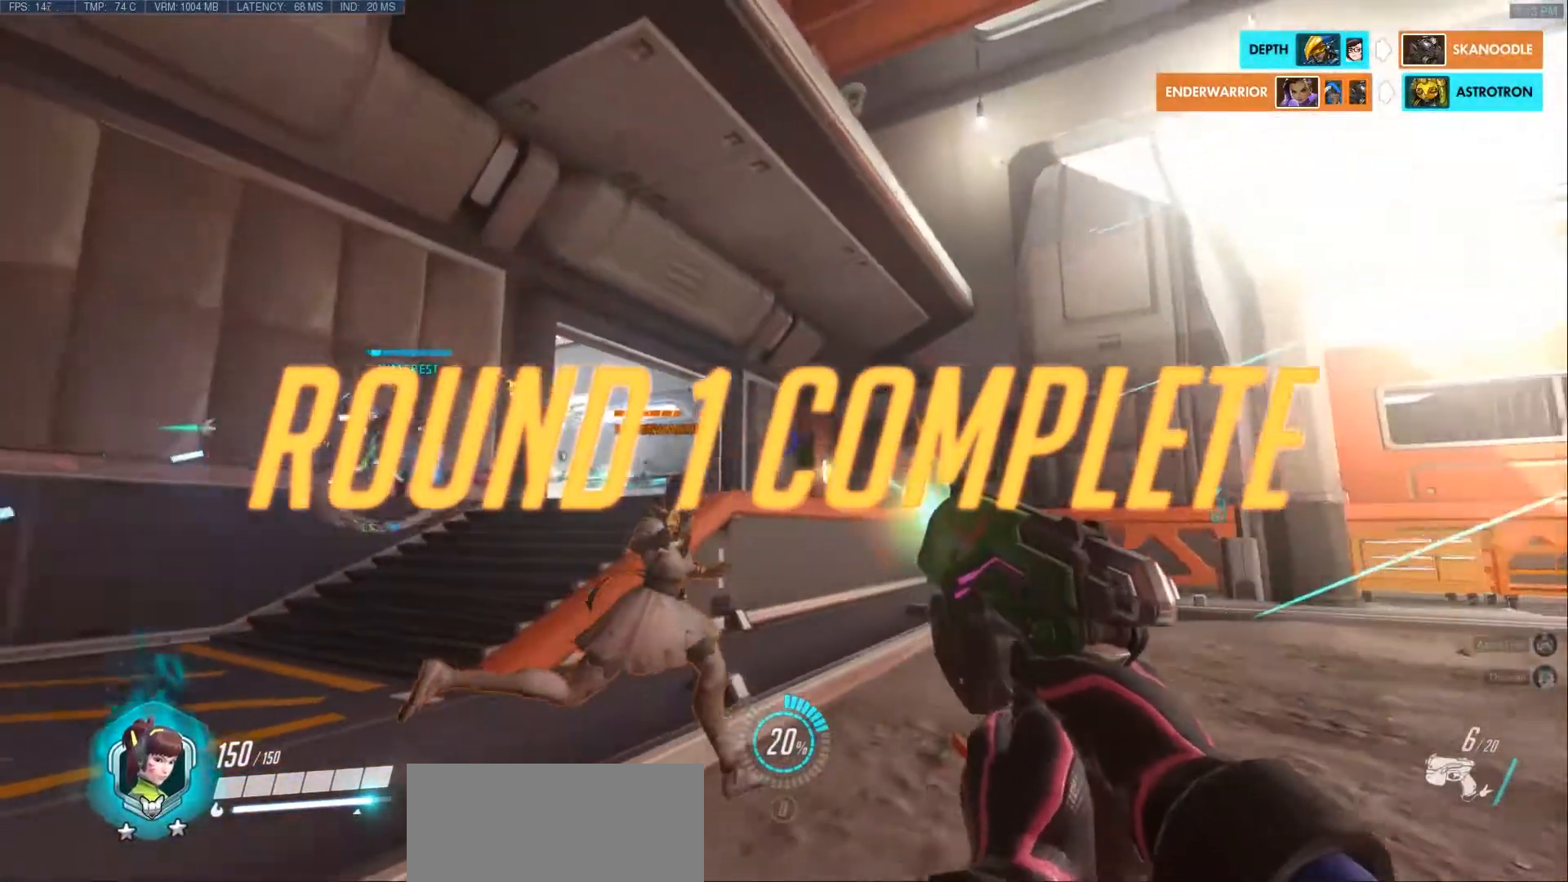
{"keys": ["a", "w"], "mouse": ["left"], "events": [[50, "w", "down"], [183, "w", "up"], [433, "w", "down"], [450, "d", "up"], [483, "a", "down"]]}
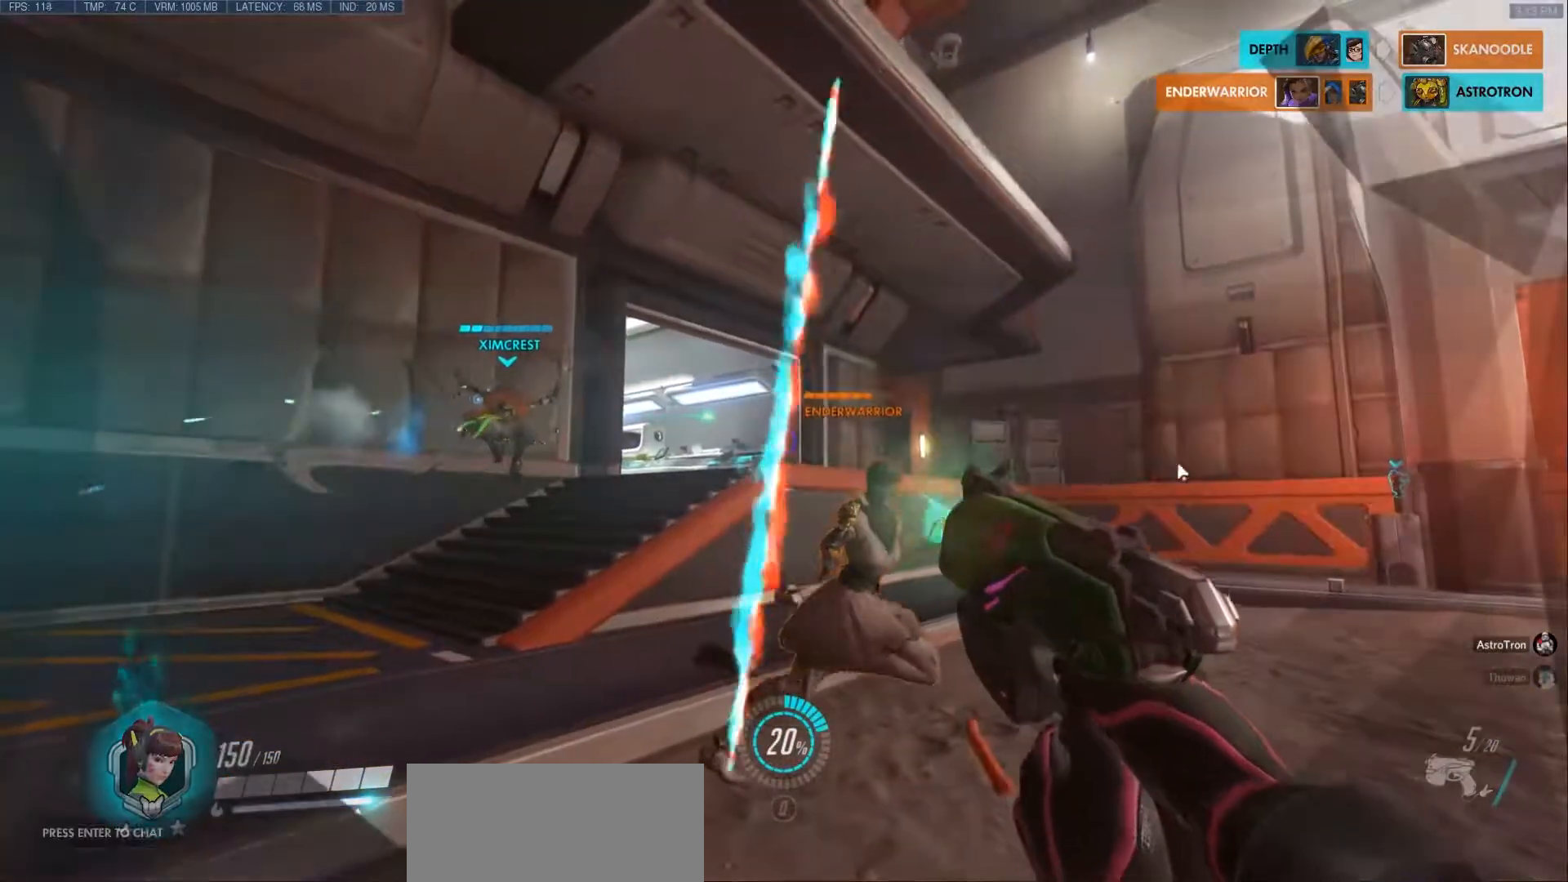
{"keys": [], "mouse": [], "events": [[100, "mouse_left", "up"], [117, "r", "down"], [200, "a", "up"], [233, "space", "down"], [267, "r", "up"], [400, "space", "up"], [400, "w", "up"]]}